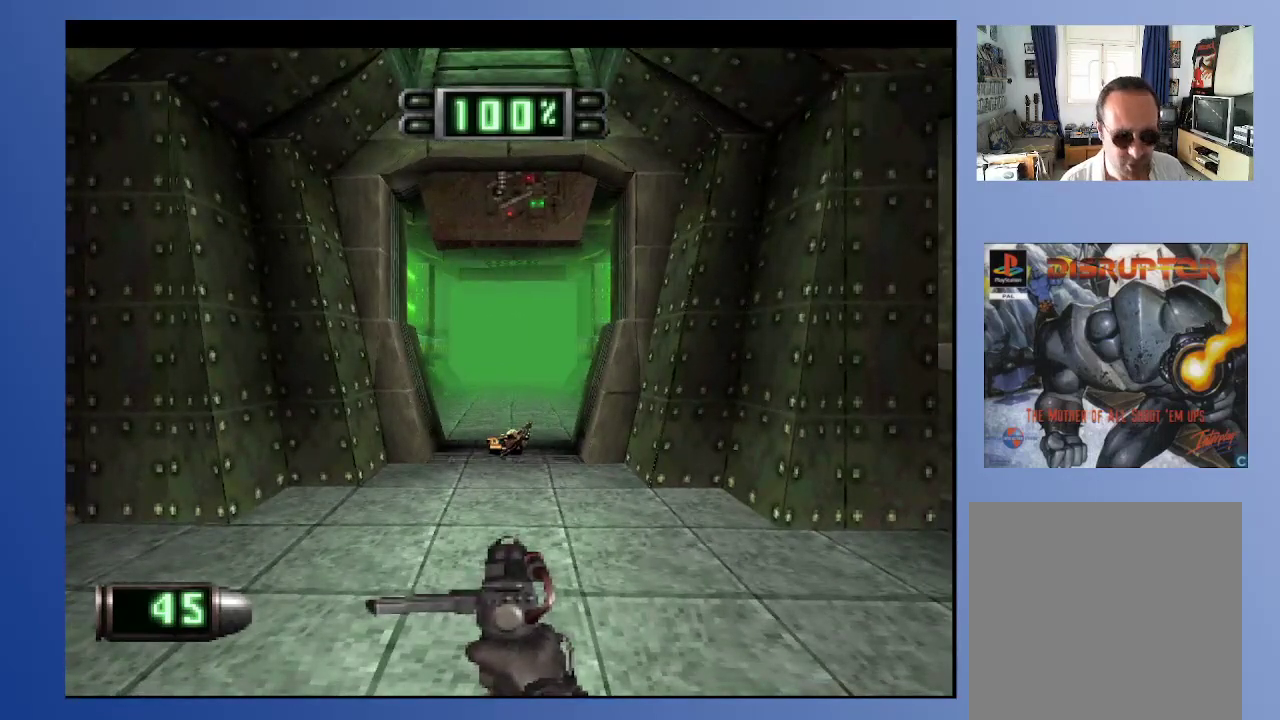
Gameplay with a controller (Xbox layout); each line is a JSON object with the inputs held at the frame after it. "events" lists button and stick changes between this image and that frame as [ms after this image, input, new state], when the widget could be followed in between. Not read: L3 R3.
{"buttons": ["R1"], "left_stick": "down", "right_stick": "center", "events": [[333, "R1", "down"]]}
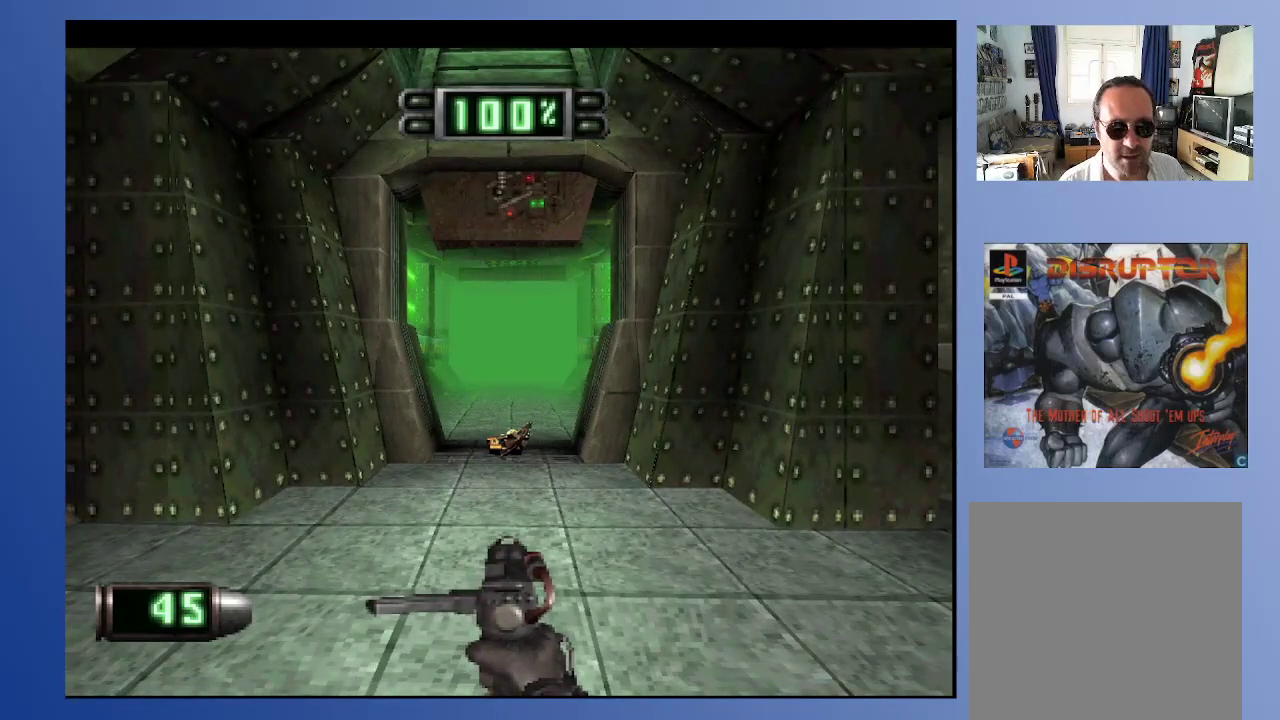
{"buttons": [], "left_stick": "down", "right_stick": "center", "events": [[317, "R1", "up"], [333, "L1", "down"], [467, "L1", "up"]]}
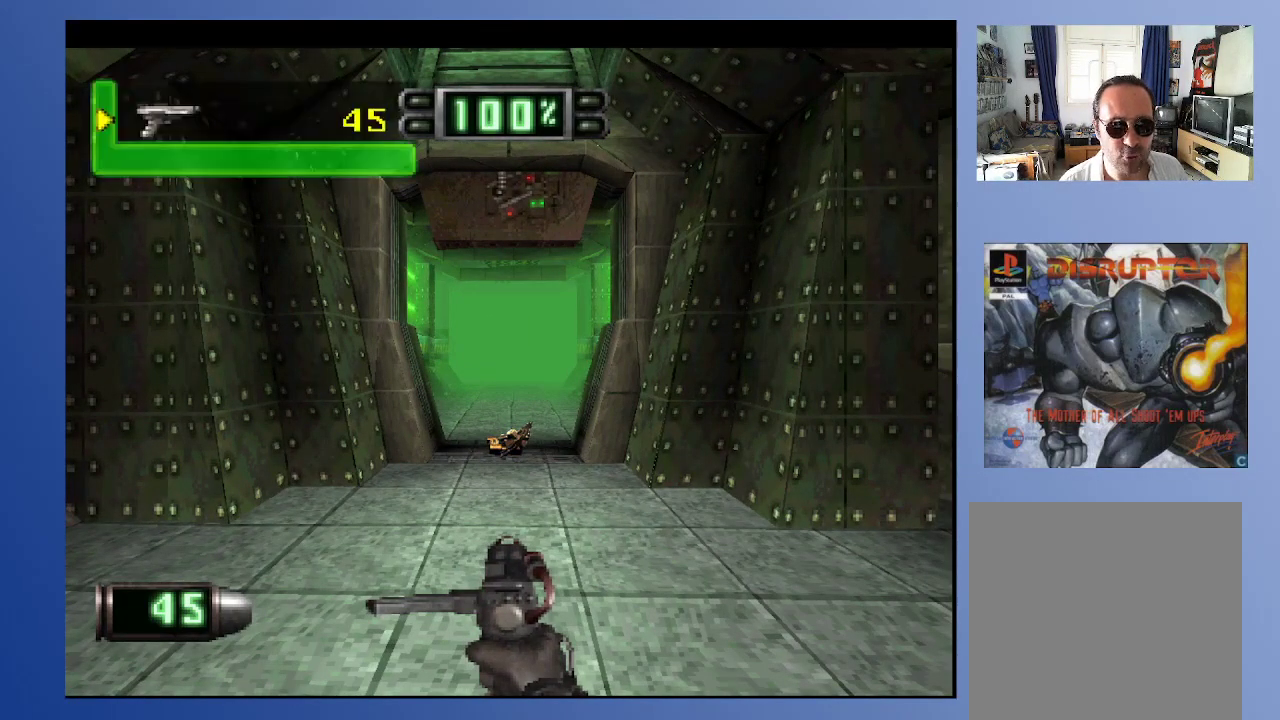
{"buttons": ["L1"], "left_stick": "down", "right_stick": "center", "events": [[83, "R1", "down"], [183, "R1", "up"], [333, "L1", "down"]]}
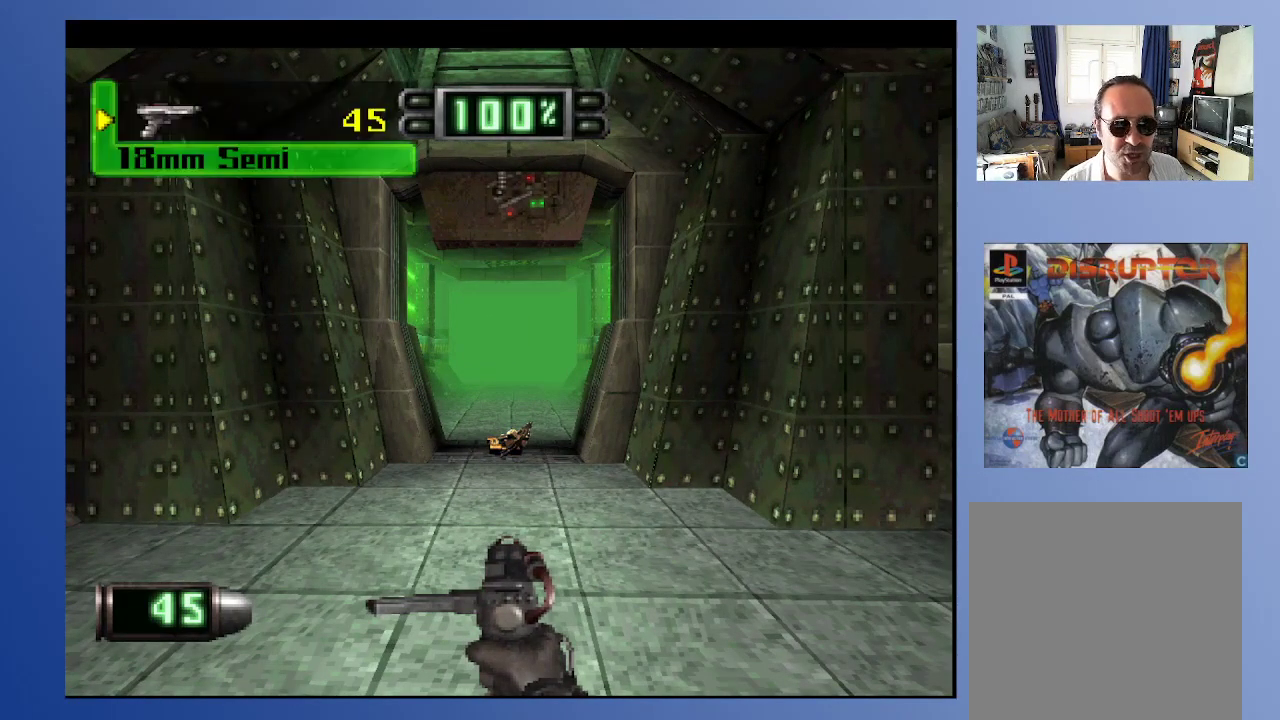
{"buttons": ["L1"], "left_stick": "down", "right_stick": "center", "events": []}
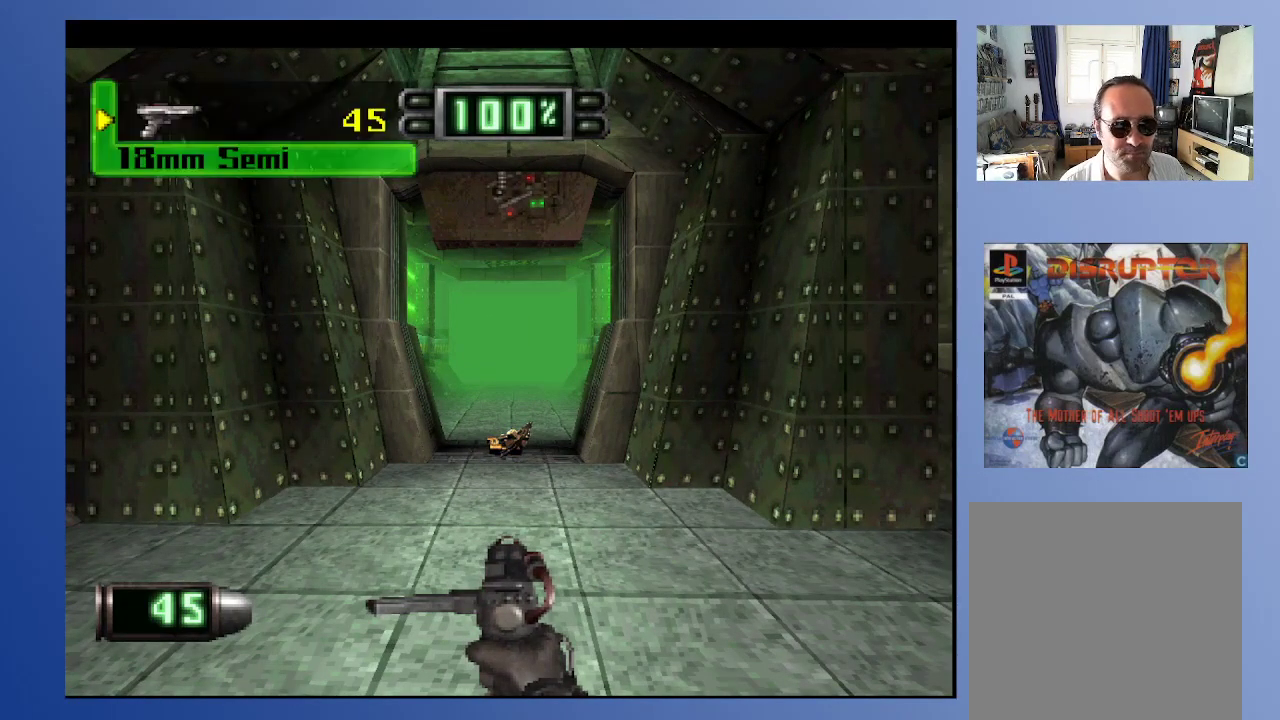
{"buttons": [], "left_stick": "down", "right_stick": "center", "events": [[483, "L1", "up"]]}
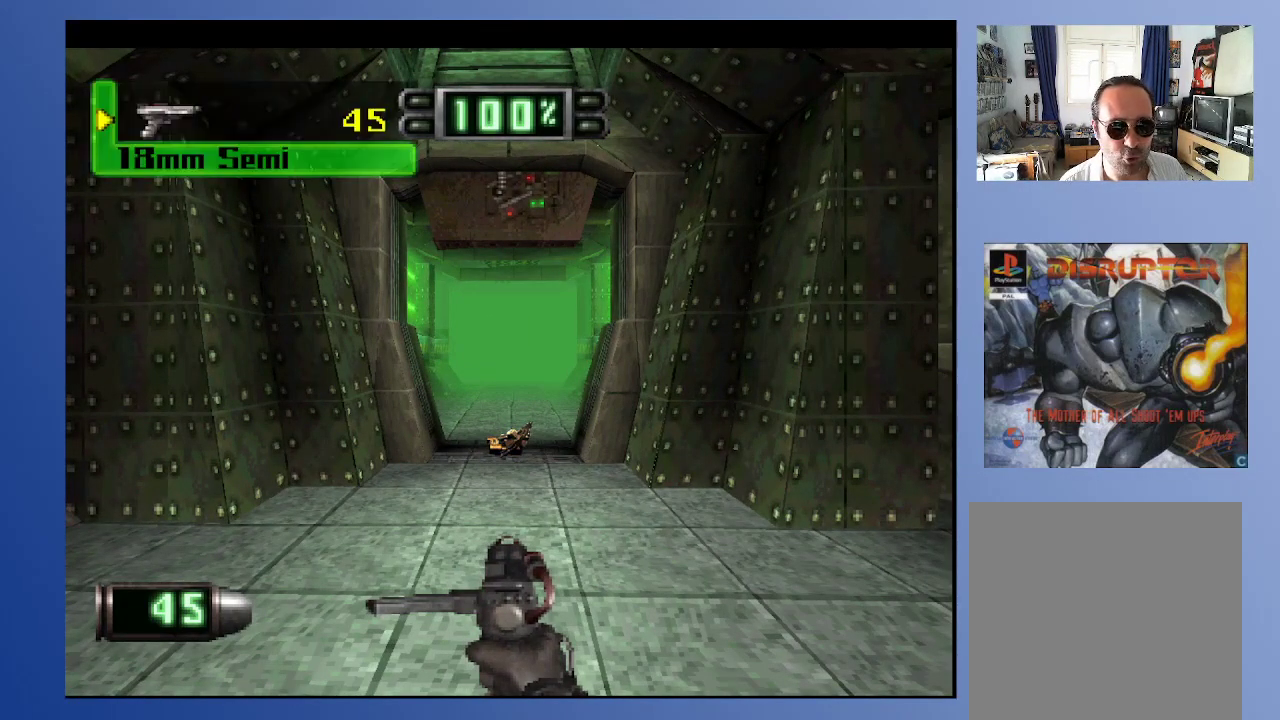
{"buttons": ["L1"], "left_stick": "down", "right_stick": "center", "events": [[400, "L1", "down"]]}
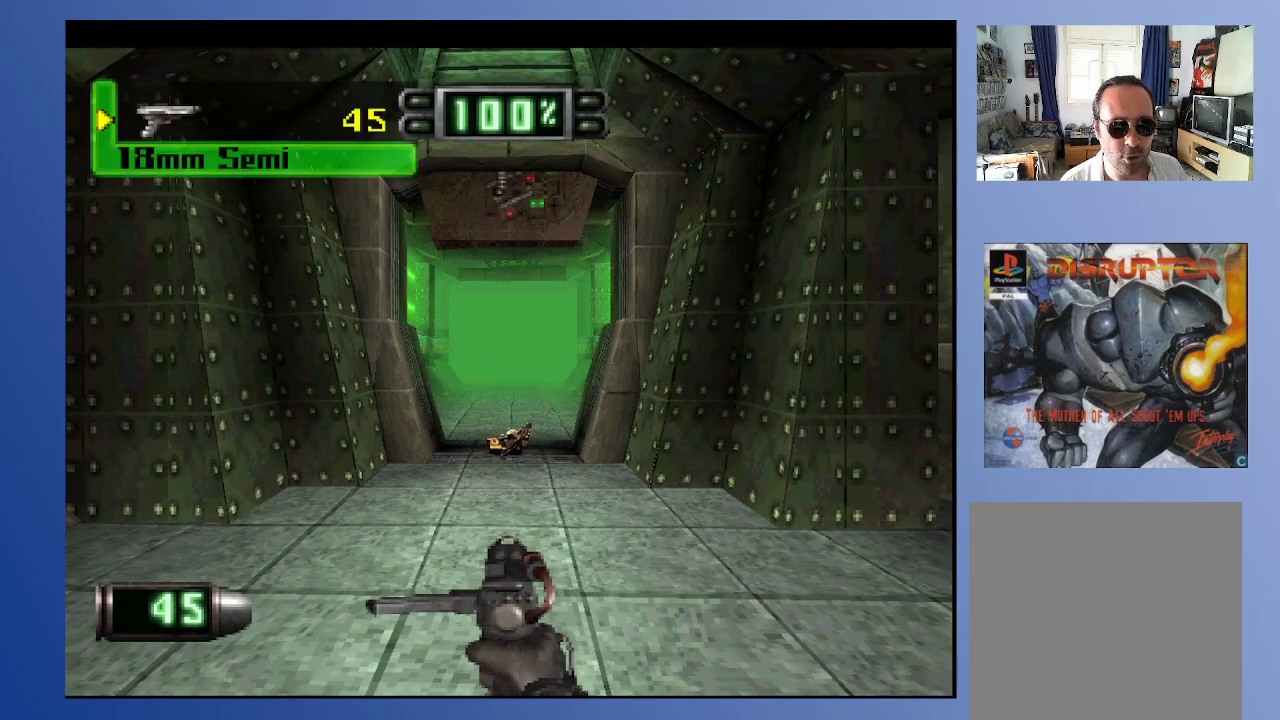
{"buttons": ["L1"], "left_stick": "down", "right_stick": "center", "events": []}
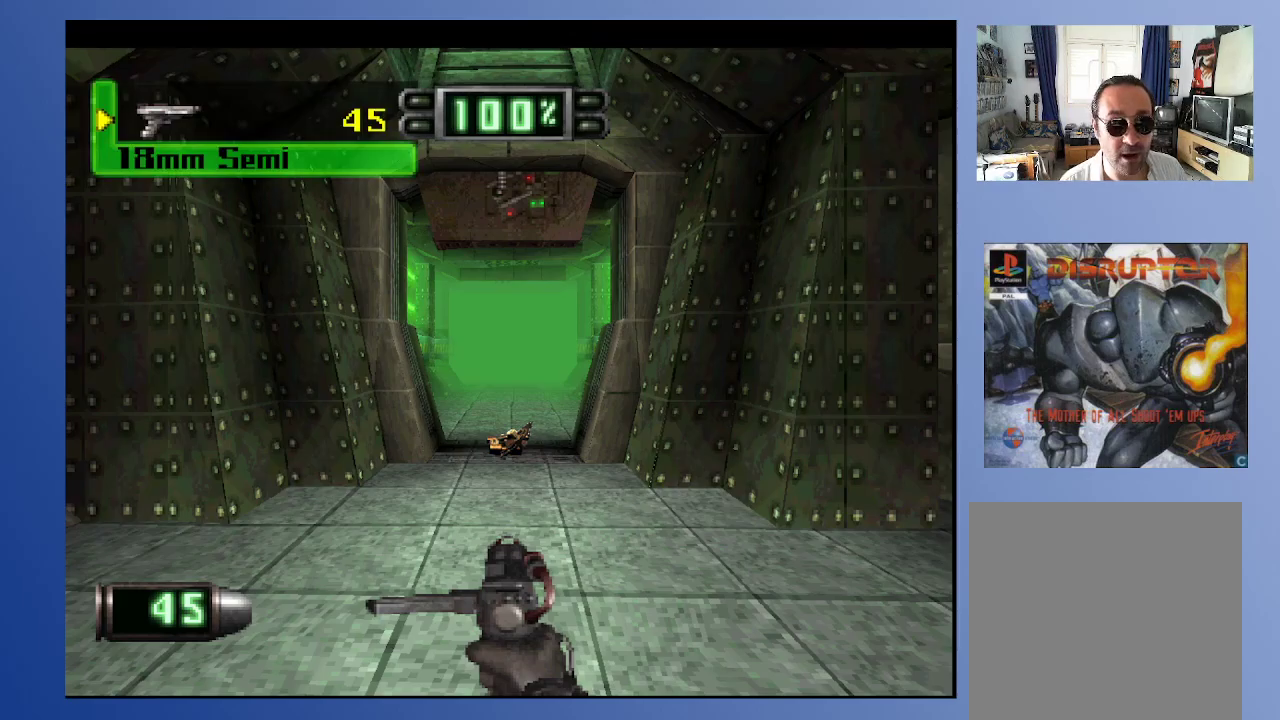
{"buttons": ["L1"], "left_stick": "down", "right_stick": "center", "events": []}
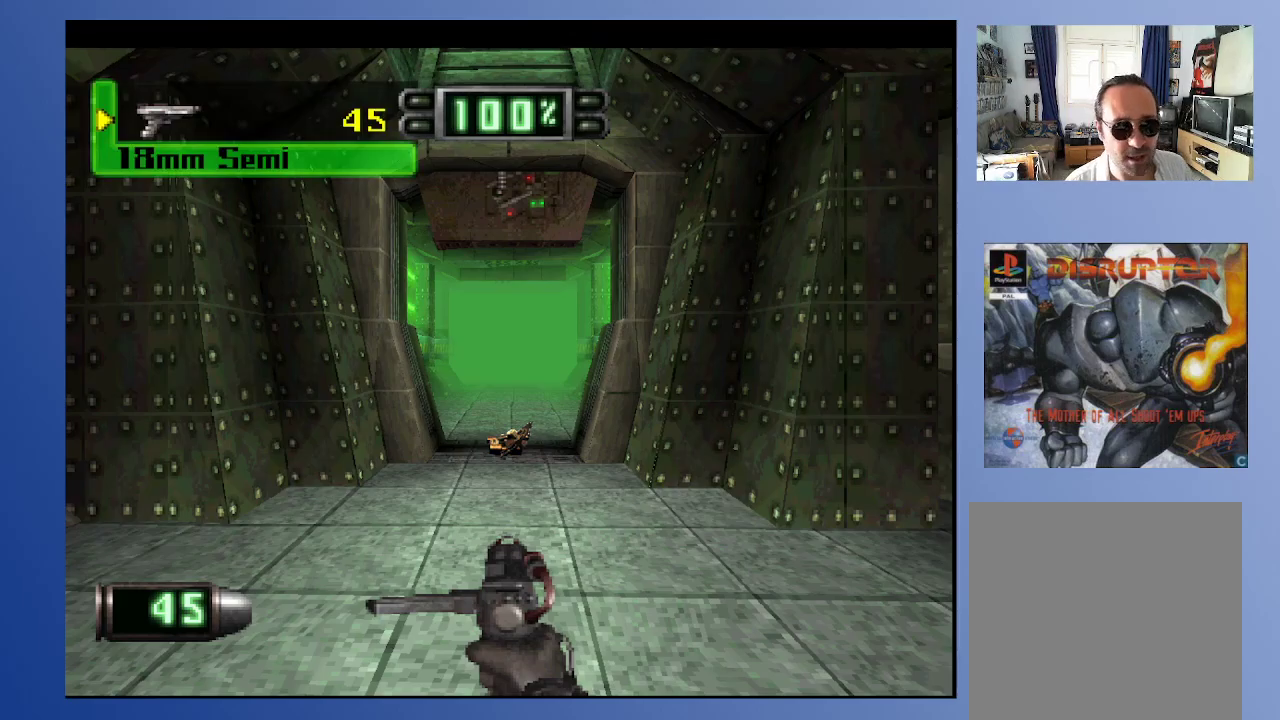
{"buttons": ["L1"], "left_stick": "down", "right_stick": "center", "events": []}
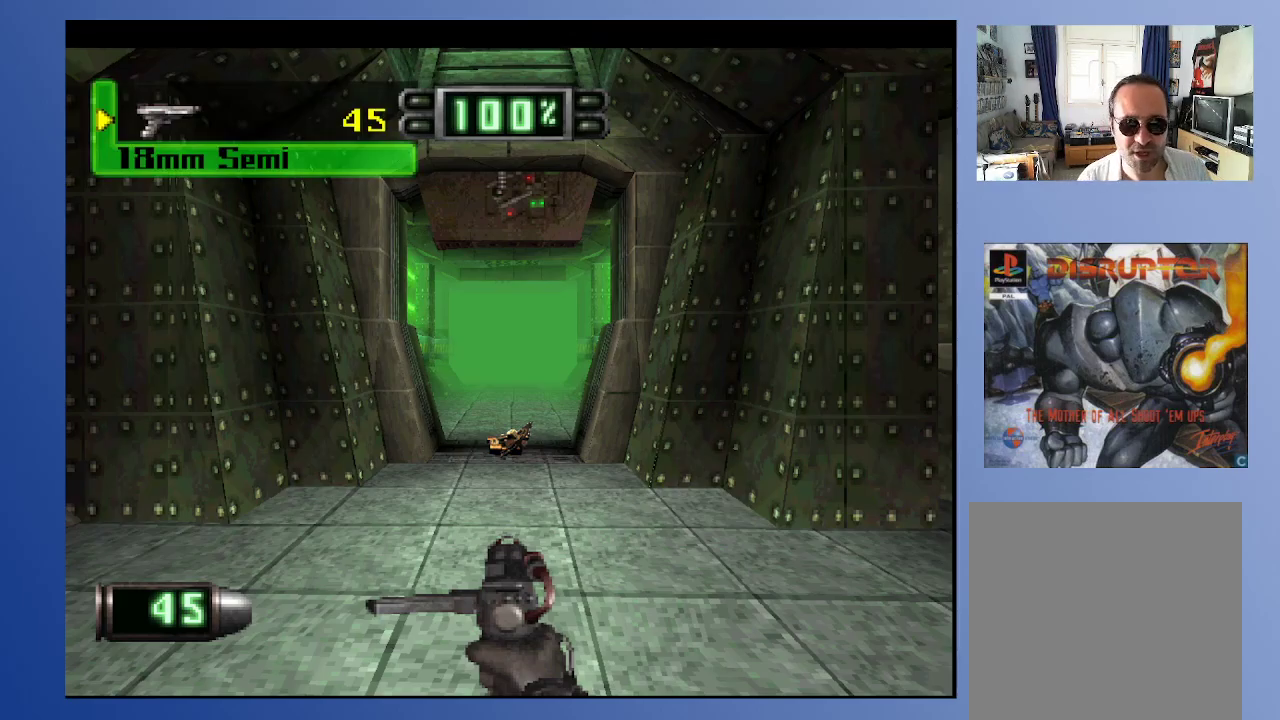
{"buttons": ["R1"], "left_stick": "down", "right_stick": "center", "events": [[50, "L1", "up"], [233, "R1", "down"]]}
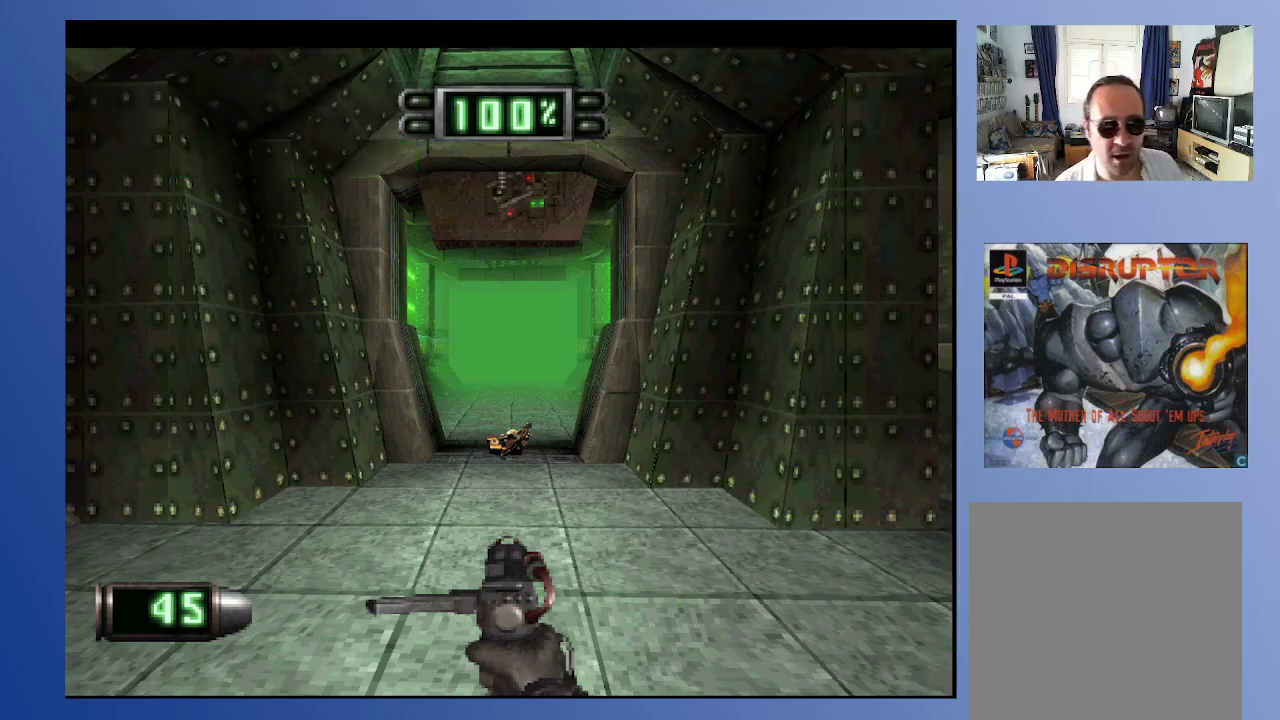
{"buttons": ["DPAD_UP"], "left_stick": "down", "right_stick": "center", "events": [[117, "R1", "up"], [433, "DPAD_UP", "down"]]}
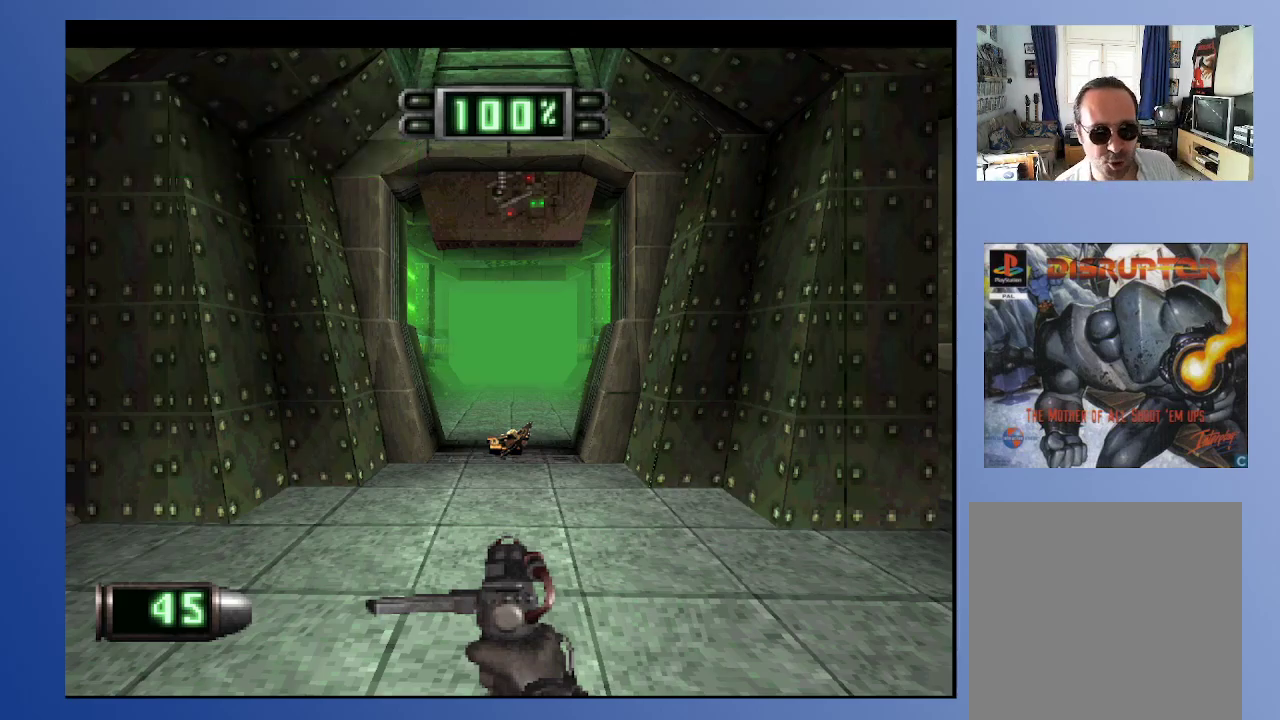
{"buttons": [], "left_stick": "down", "right_stick": "center", "events": [[117, "DPAD_UP", "up"], [300, "DPAD_DOWN", "down"], [500, "DPAD_DOWN", "up"]]}
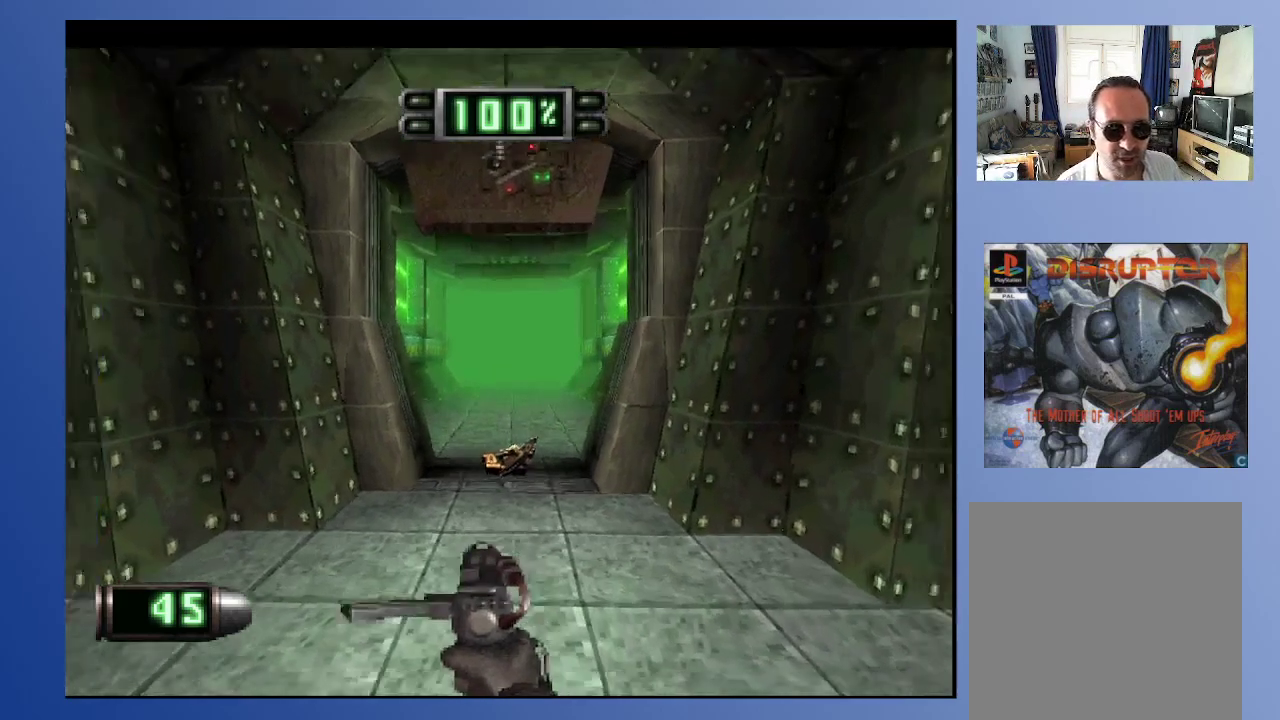
{"buttons": [], "left_stick": "down", "right_stick": "center", "events": [[133, "R2", "down"], [483, "R2", "up"]]}
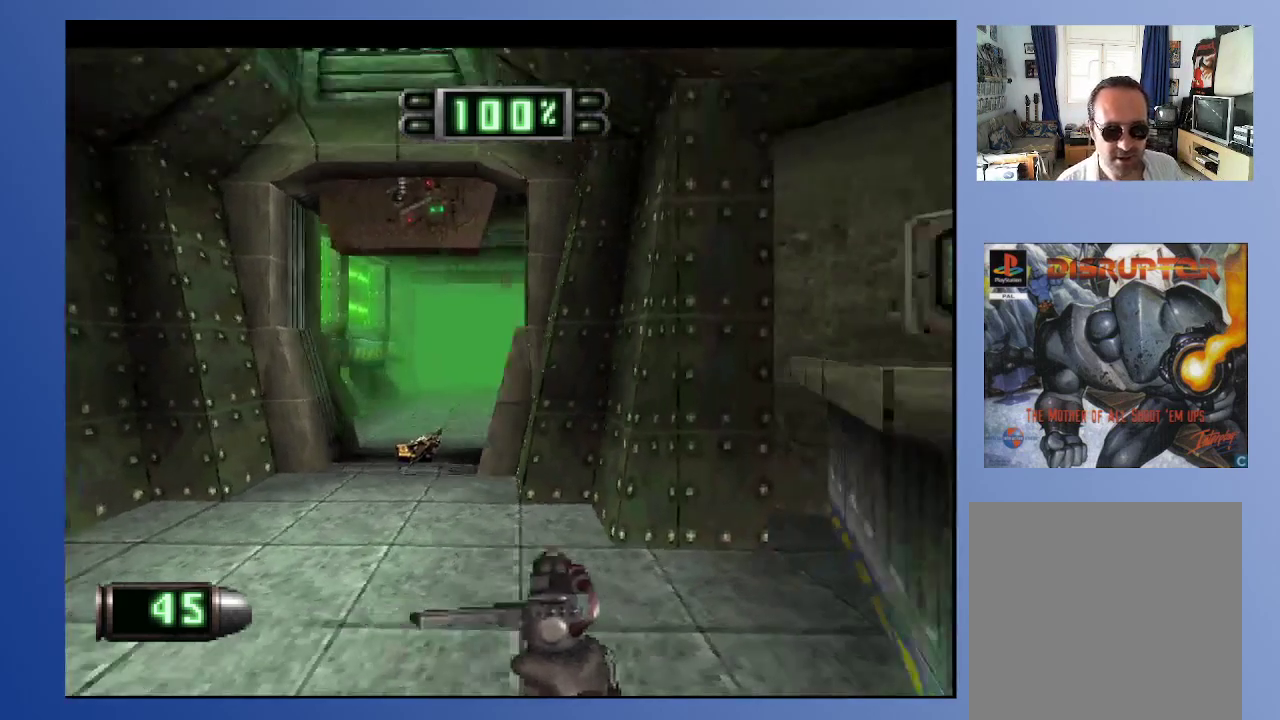
{"buttons": ["L2"], "left_stick": "down", "right_stick": "center", "events": [[67, "L2", "down"]]}
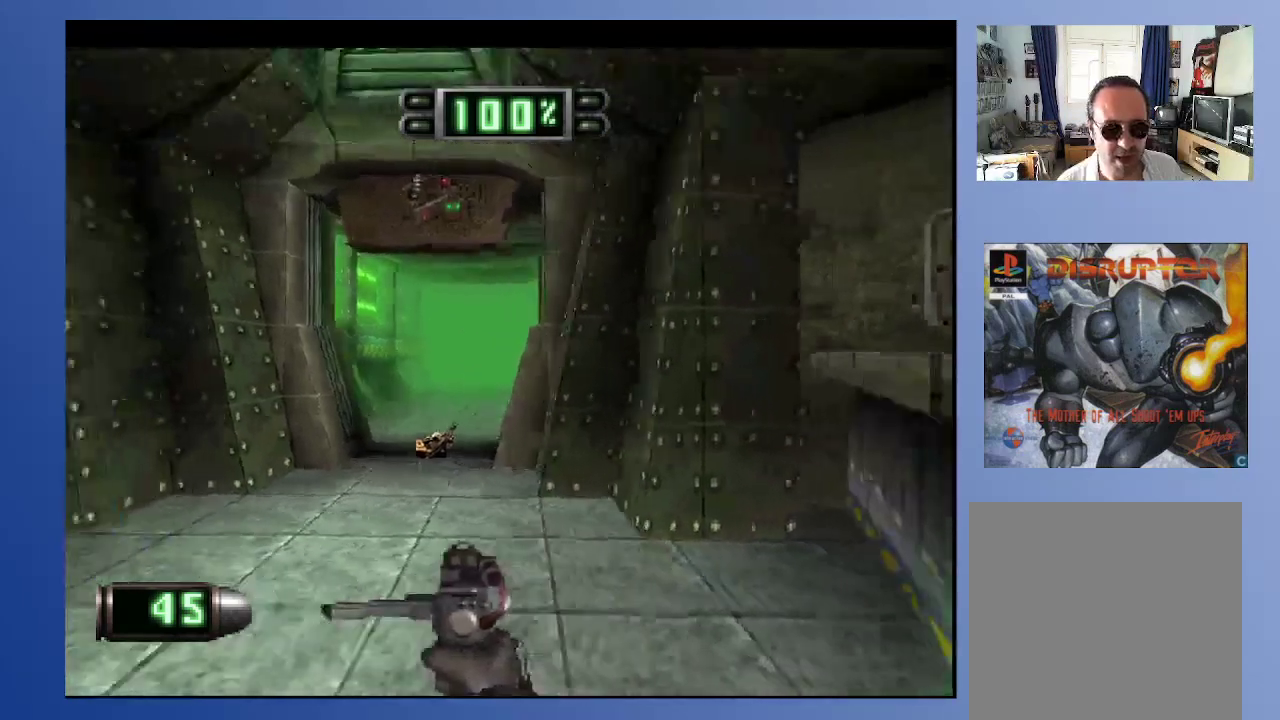
{"buttons": ["R2"], "left_stick": "down", "right_stick": "center", "events": [[200, "L2", "up"], [283, "R2", "down"]]}
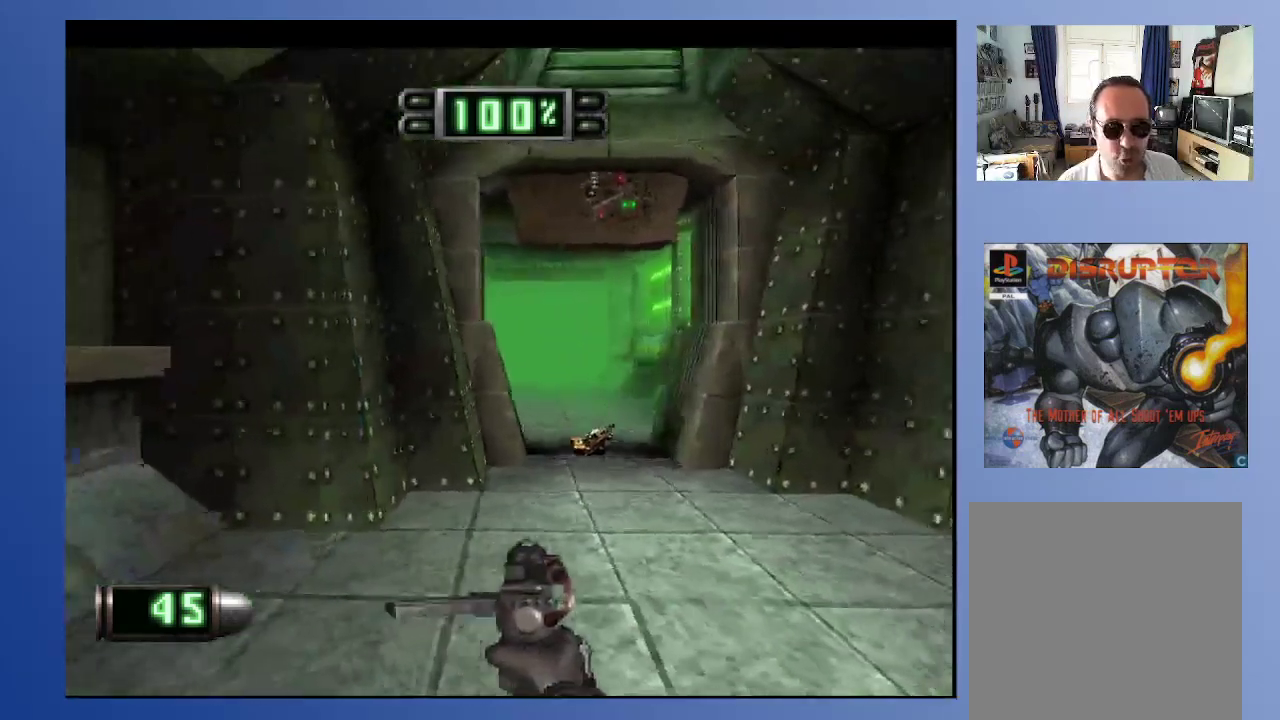
{"buttons": ["L2"], "left_stick": "down", "right_stick": "center", "events": [[367, "R2", "up"], [450, "L2", "down"]]}
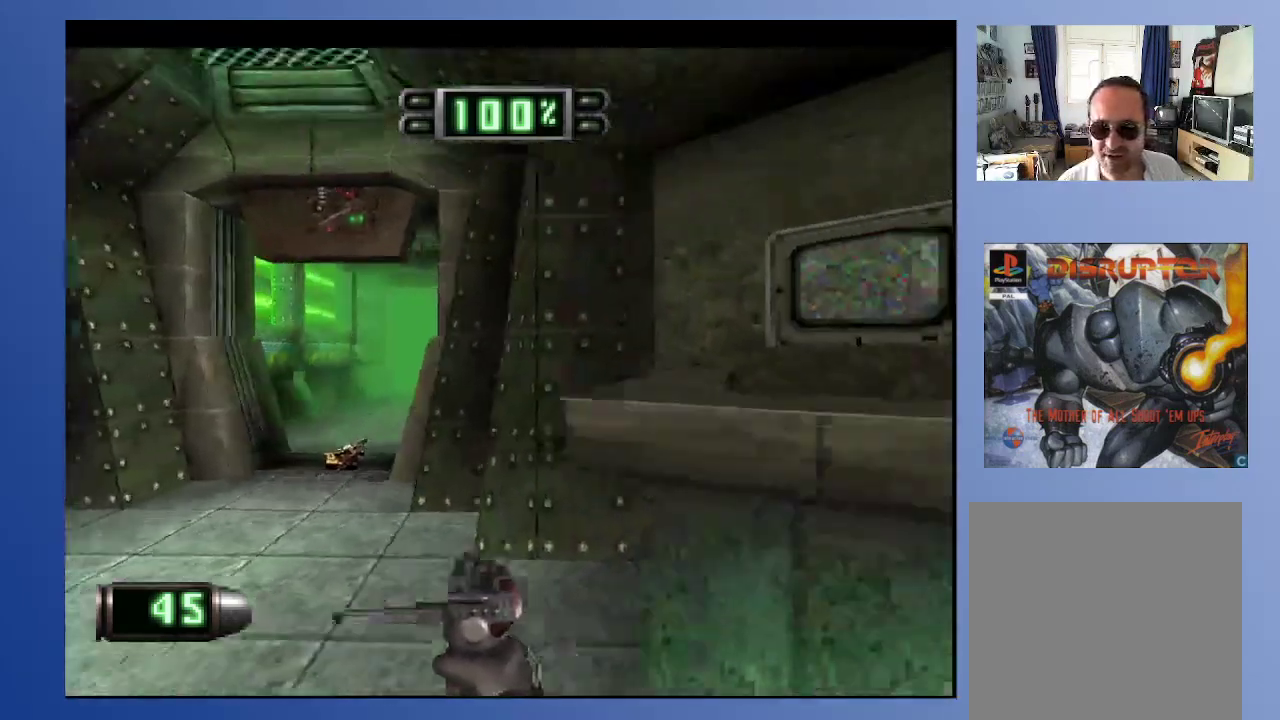
{"buttons": ["L2"], "left_stick": "down", "right_stick": "center", "events": []}
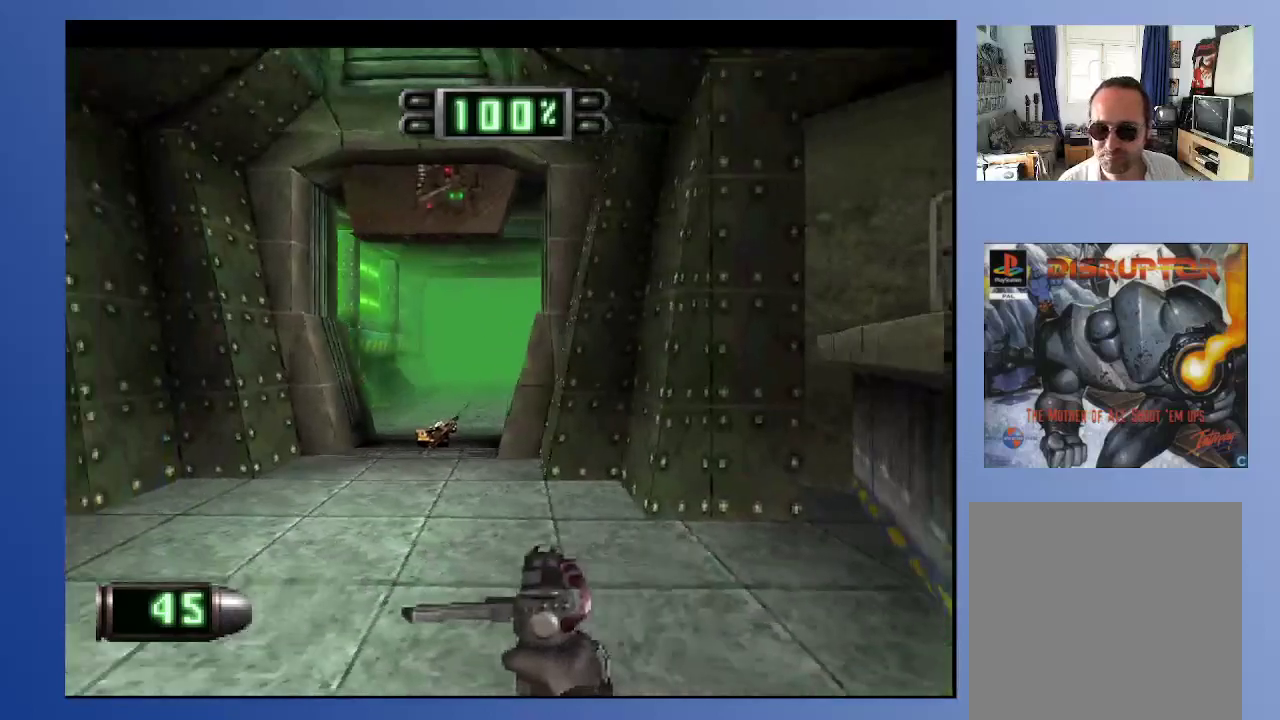
{"buttons": ["DPAD_UP"], "left_stick": "down", "right_stick": "center", "events": [[33, "L2", "up"], [133, "R2", "down"], [300, "R2", "up"], [450, "DPAD_UP", "down"]]}
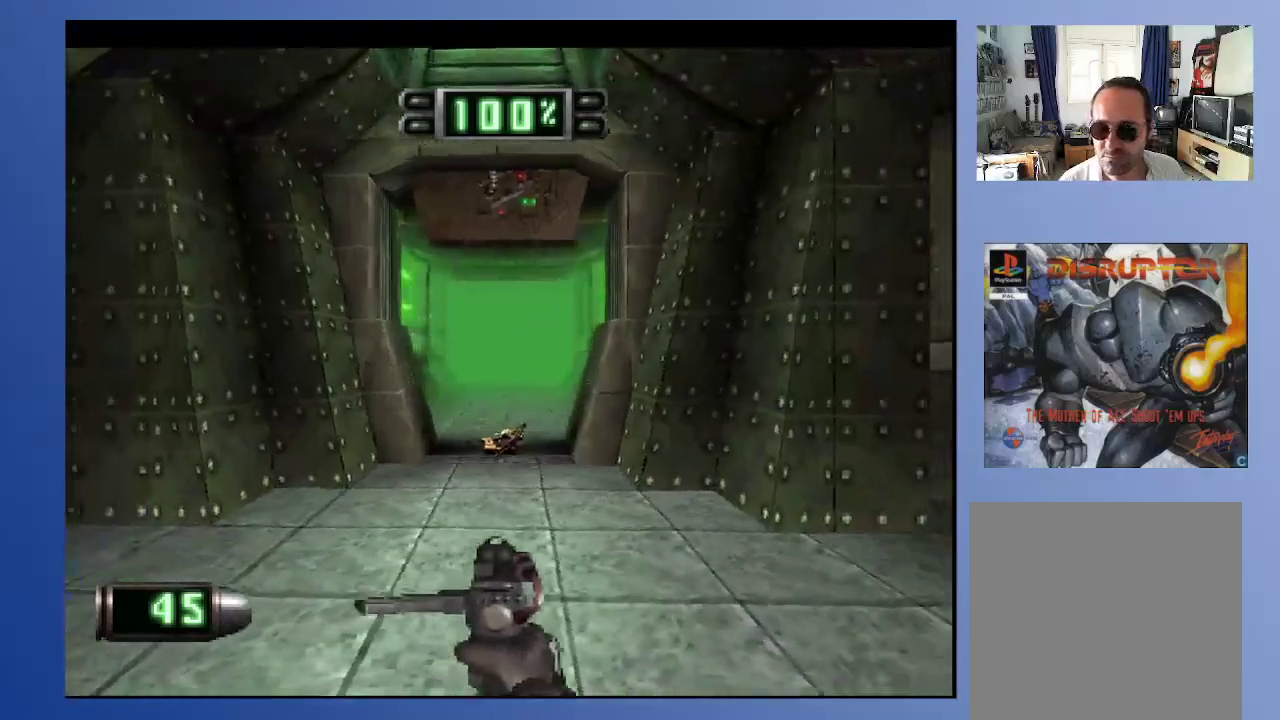
{"buttons": ["DPAD_UP", "DPAD_LEFT"], "left_stick": "down", "right_stick": "center", "events": [[500, "DPAD_LEFT", "down"]]}
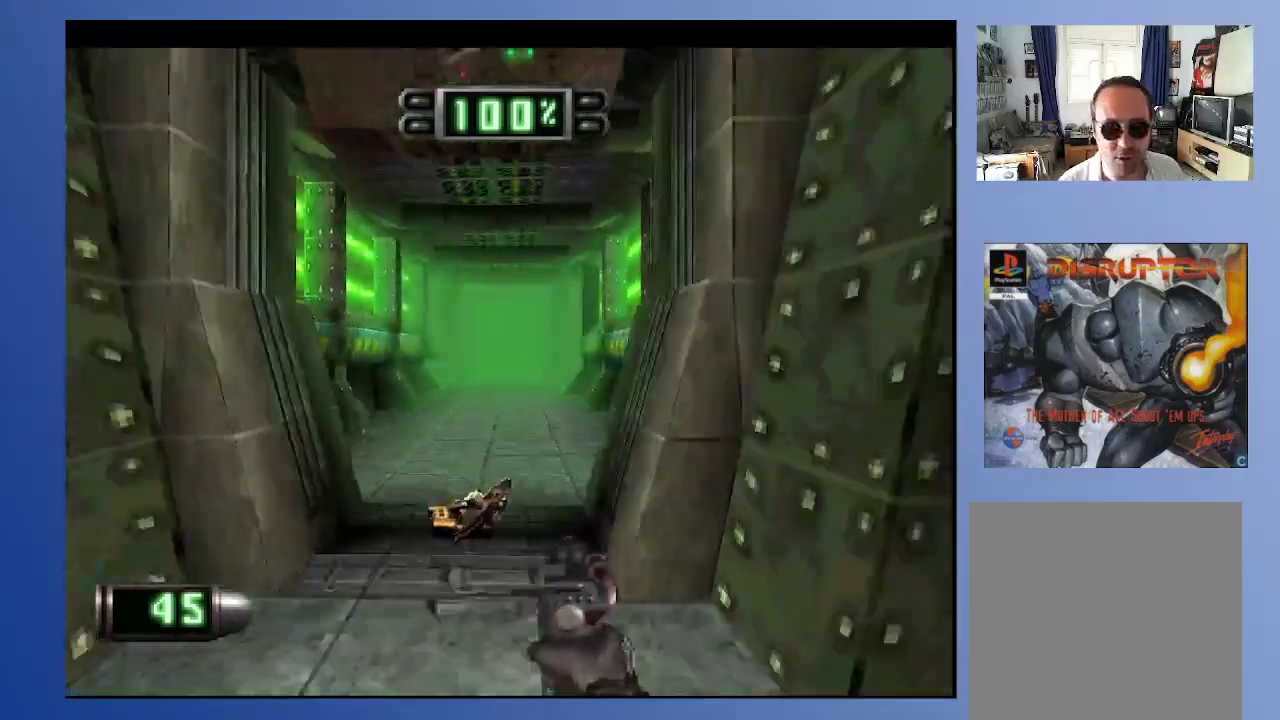
{"buttons": [], "left_stick": "down", "right_stick": "center", "events": [[150, "DPAD_LEFT", "up"], [317, "DPAD_UP", "up"]]}
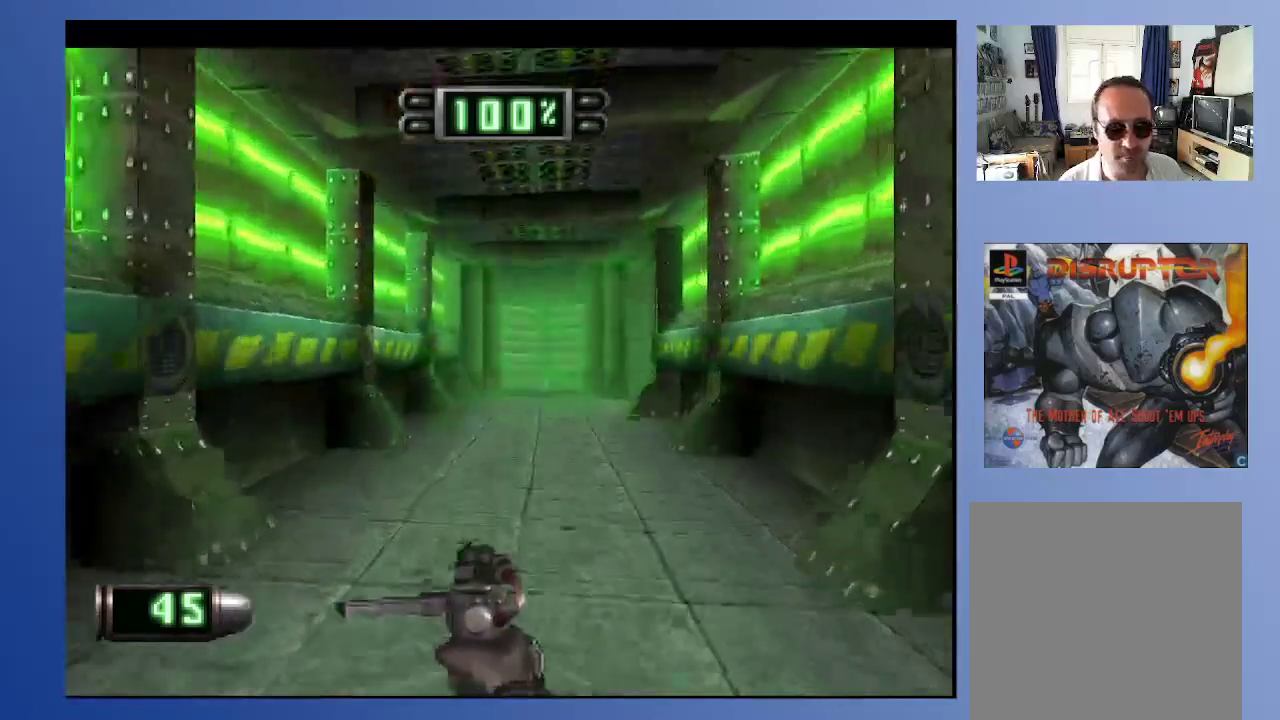
{"buttons": ["DPAD_UP"], "left_stick": "down", "right_stick": "center", "events": [[50, "DPAD_RIGHT", "down"], [67, "DPAD_UP", "down"], [200, "DPAD_RIGHT", "up"]]}
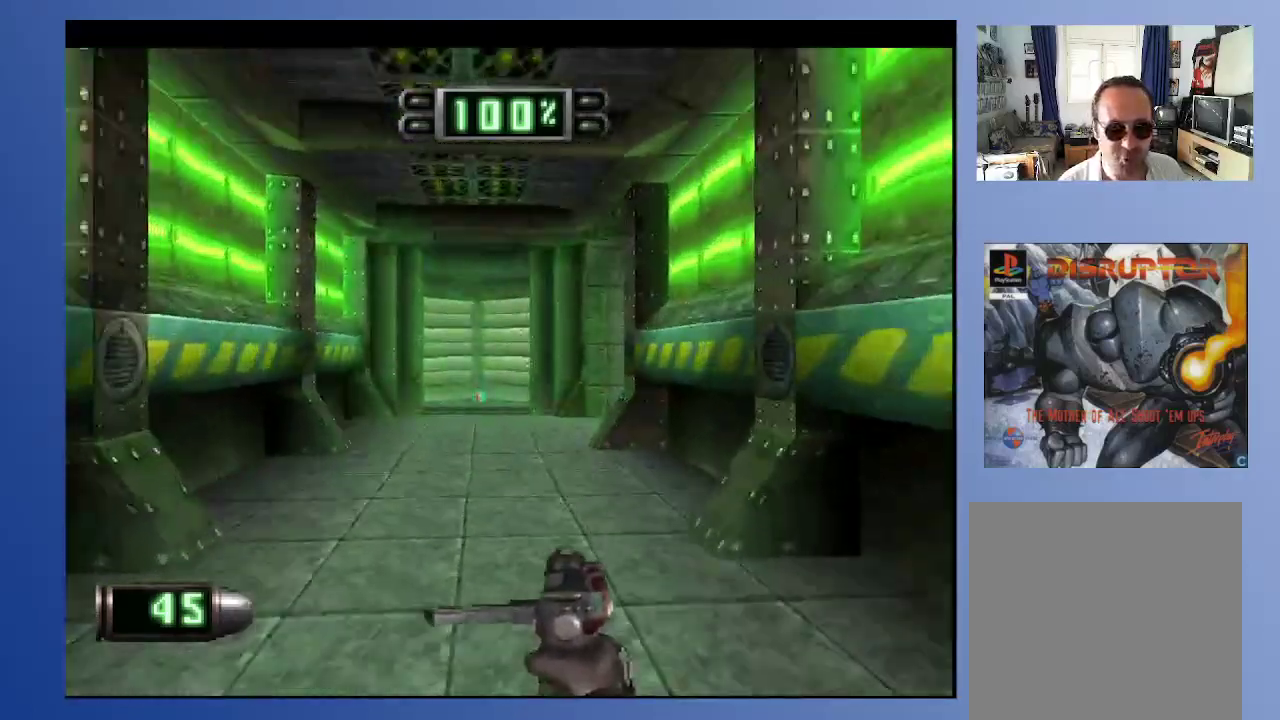
{"buttons": [], "left_stick": "down", "right_stick": "center", "events": [[67, "DPAD_LEFT", "down"], [217, "DPAD_LEFT", "up"], [367, "DPAD_UP", "up"]]}
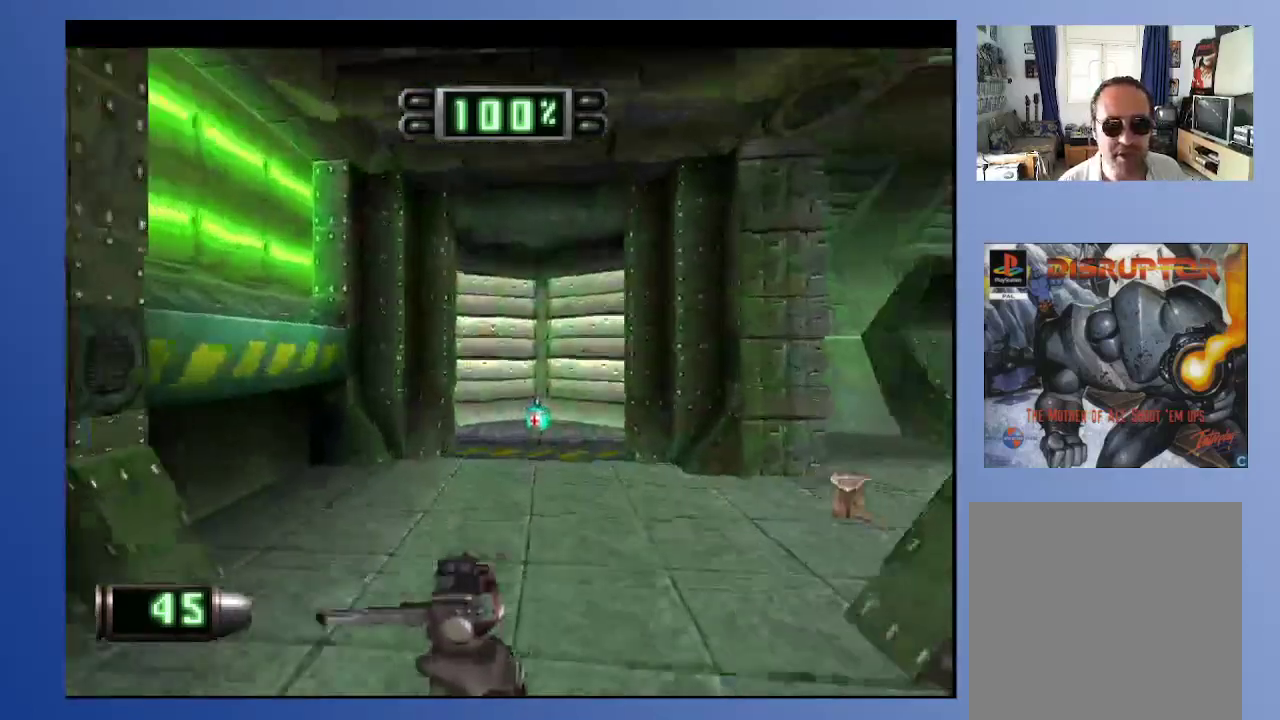
{"buttons": ["DPAD_UP"], "left_stick": "down", "right_stick": "center", "events": [[150, "DPAD_RIGHT", "down"], [200, "DPAD_UP", "down"], [283, "DPAD_RIGHT", "up"]]}
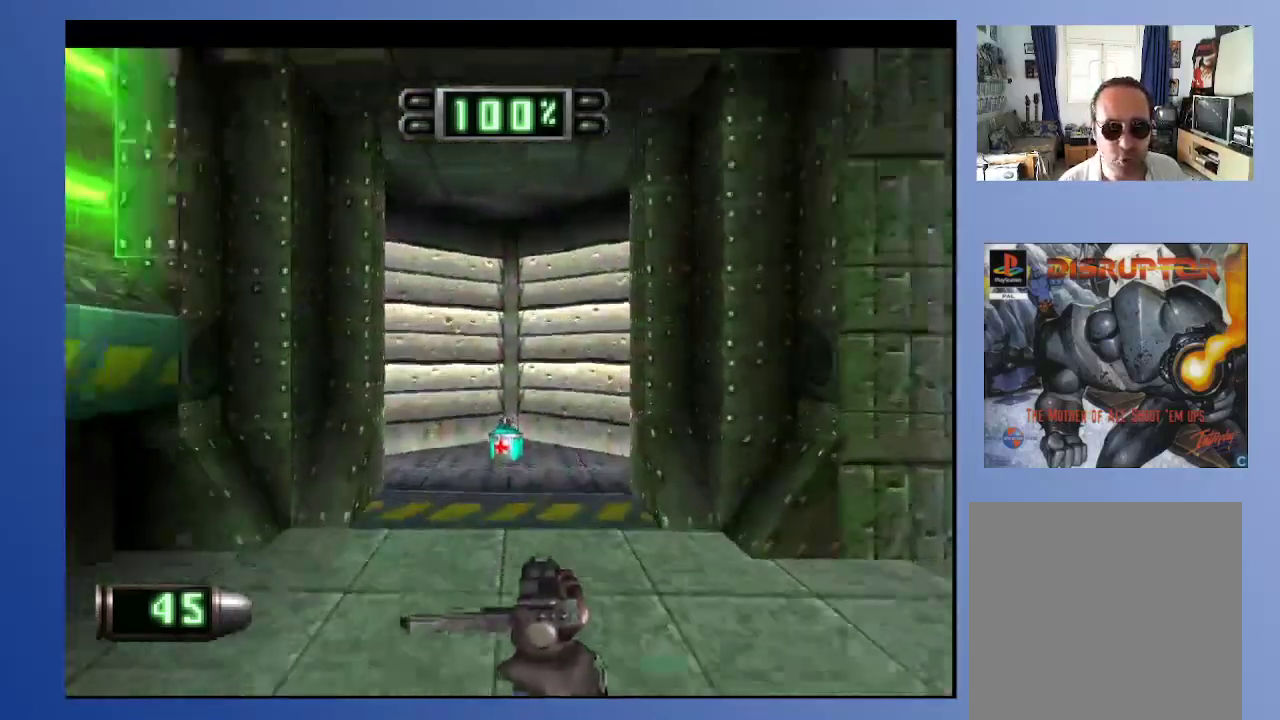
{"buttons": ["DPAD_UP", "DPAD_RIGHT"], "left_stick": "down", "right_stick": "center", "events": [[183, "DPAD_RIGHT", "down"]]}
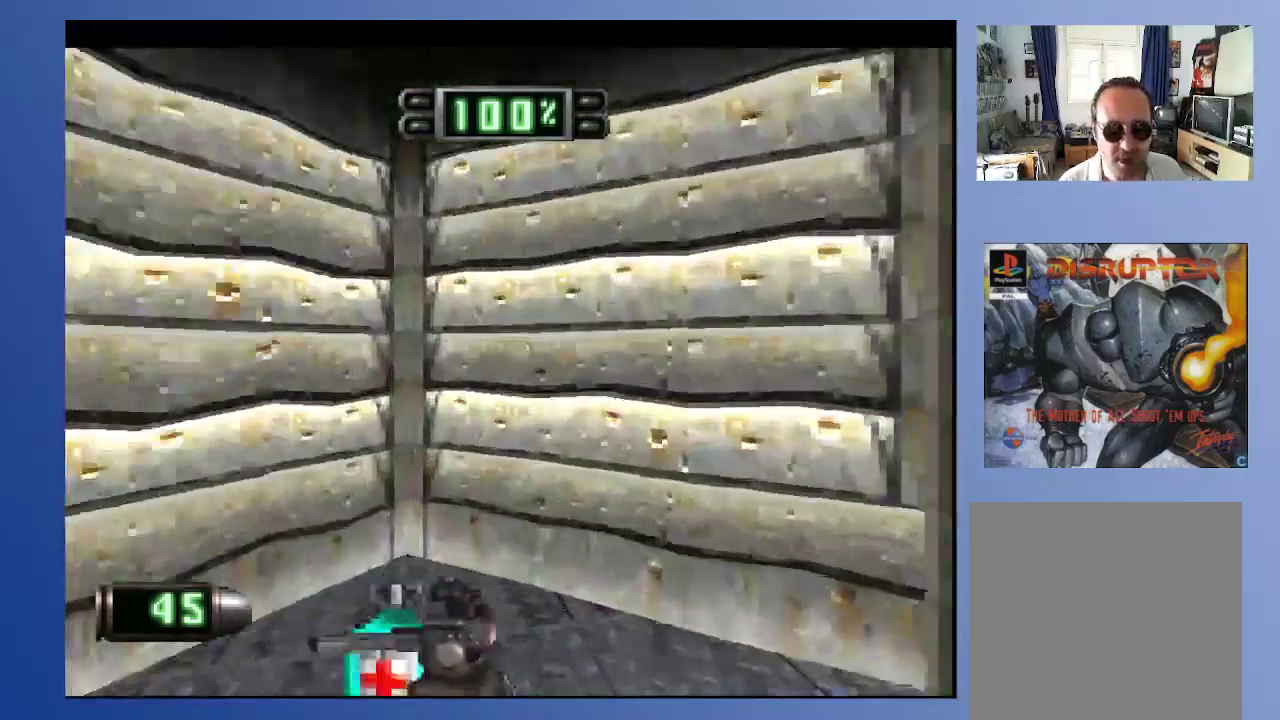
{"buttons": ["R2"], "left_stick": "down", "right_stick": "center", "events": [[17, "DPAD_UP", "up"], [33, "DPAD_DOWN", "down"], [333, "DPAD_DOWN", "up"], [367, "R2", "down"], [467, "DPAD_RIGHT", "up"]]}
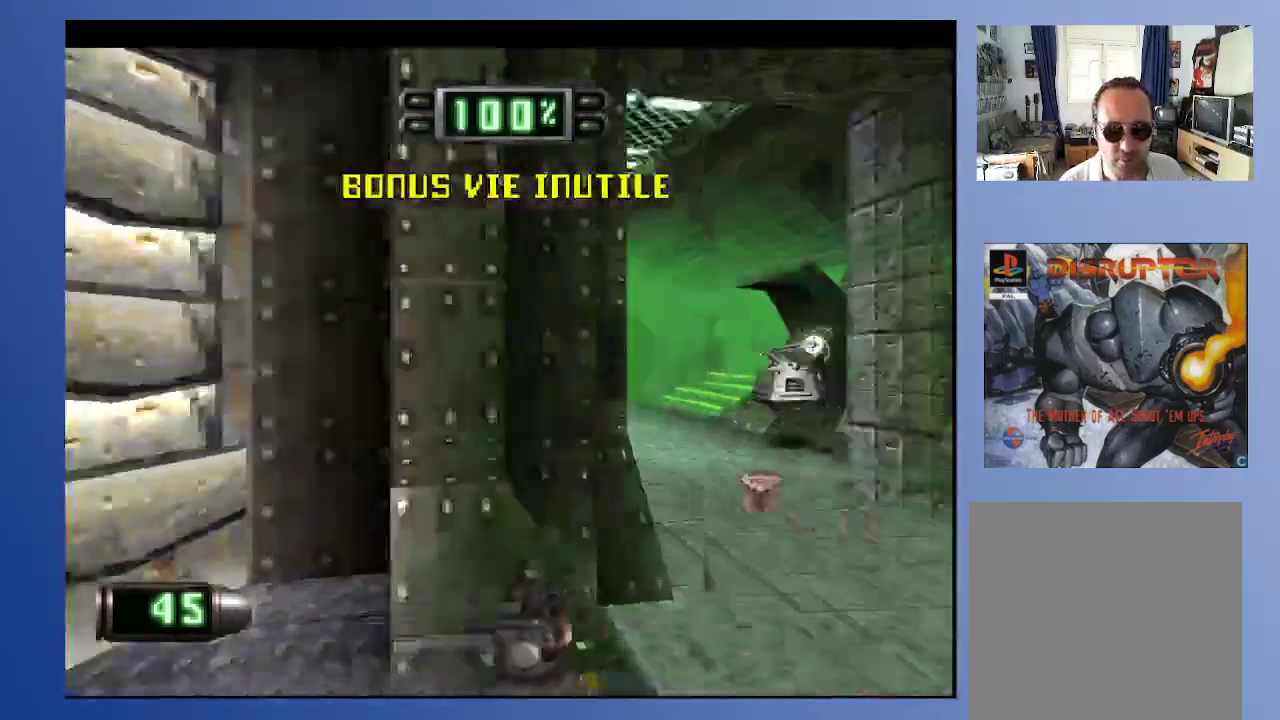
{"buttons": ["DPAD_UP"], "left_stick": "down", "right_stick": "center", "events": [[267, "R2", "up"], [300, "DPAD_LEFT", "down"], [300, "DPAD_UP", "down"], [500, "DPAD_LEFT", "up"]]}
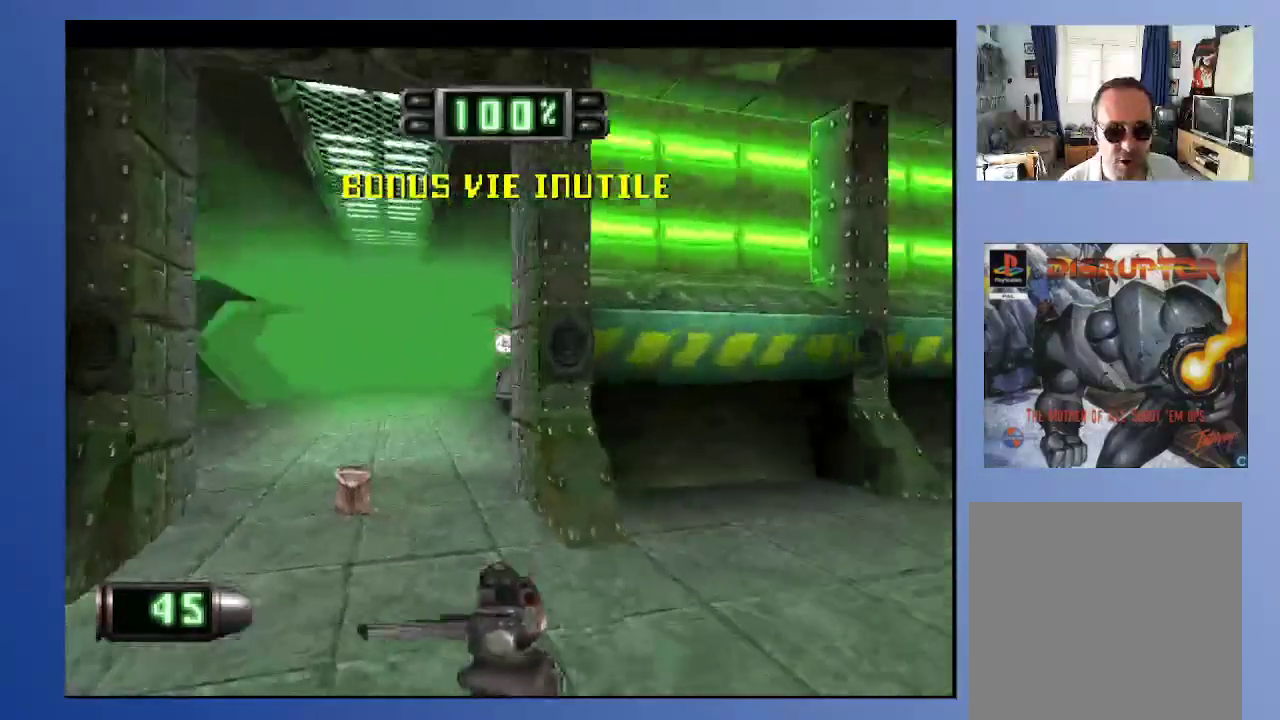
{"buttons": [], "left_stick": "down", "right_stick": "center", "events": [[83, "DPAD_UP", "up"], [283, "L2", "down"], [500, "L2", "up"]]}
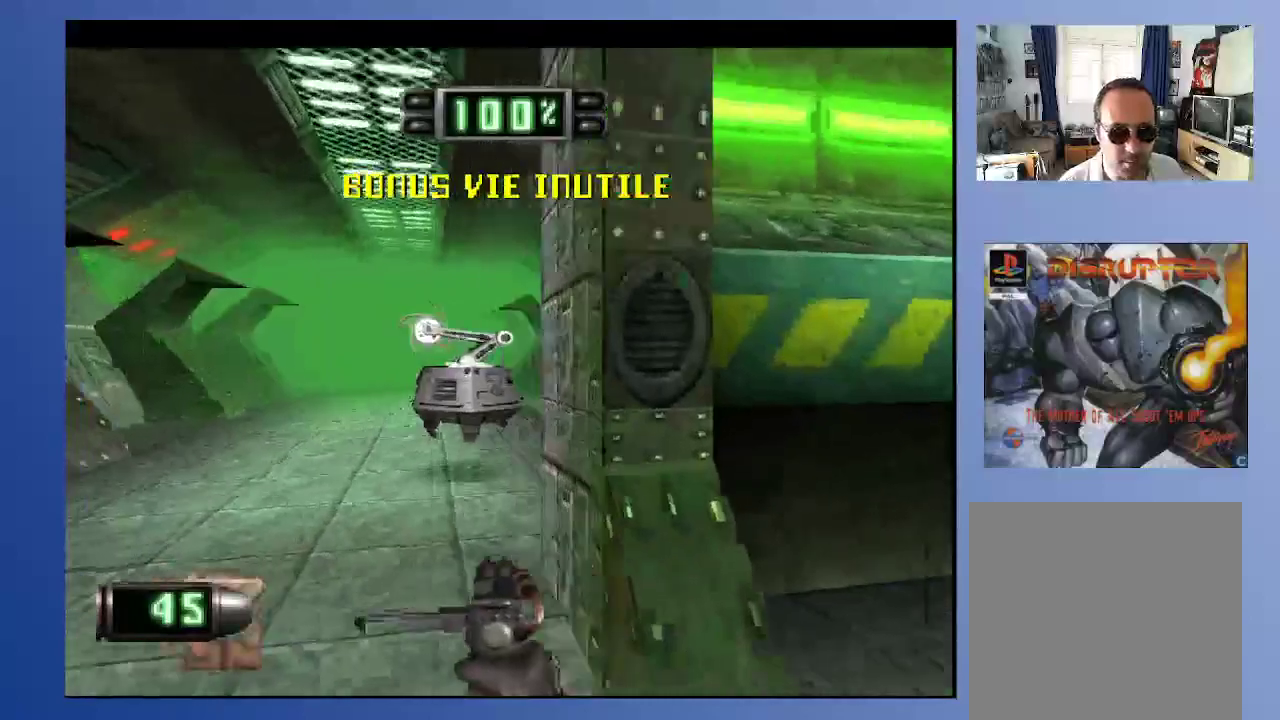
{"buttons": ["A"], "left_stick": "down", "right_stick": "center", "events": [[67, "A", "down"], [250, "A", "up"], [317, "DPAD_LEFT", "down"], [317, "left_stick", "center"], [400, "DPAD_LEFT", "up"], [417, "A", "down"], [450, "left_stick", "down"]]}
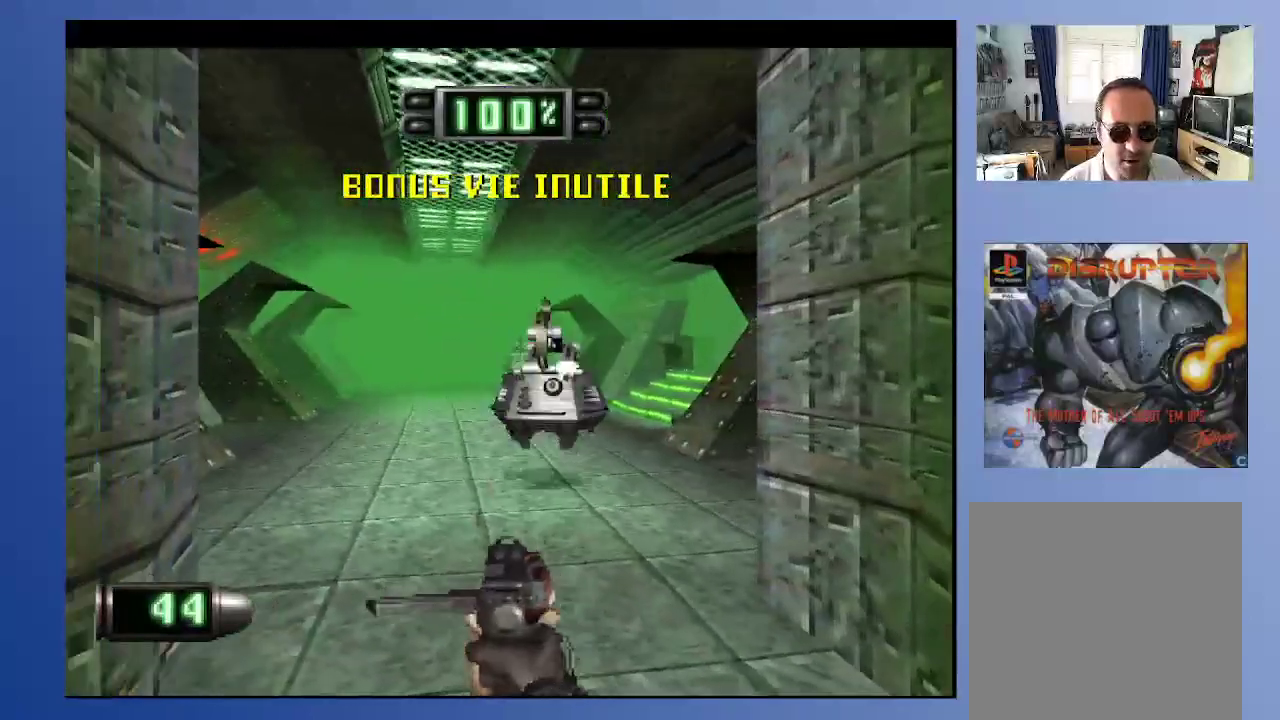
{"buttons": [], "left_stick": "down", "right_stick": "center", "events": [[100, "A", "up"], [100, "DPAD_RIGHT", "down"], [117, "DPAD_UP", "down"], [183, "DPAD_RIGHT", "up"], [300, "A", "down"], [333, "DPAD_UP", "up"], [483, "A", "up"]]}
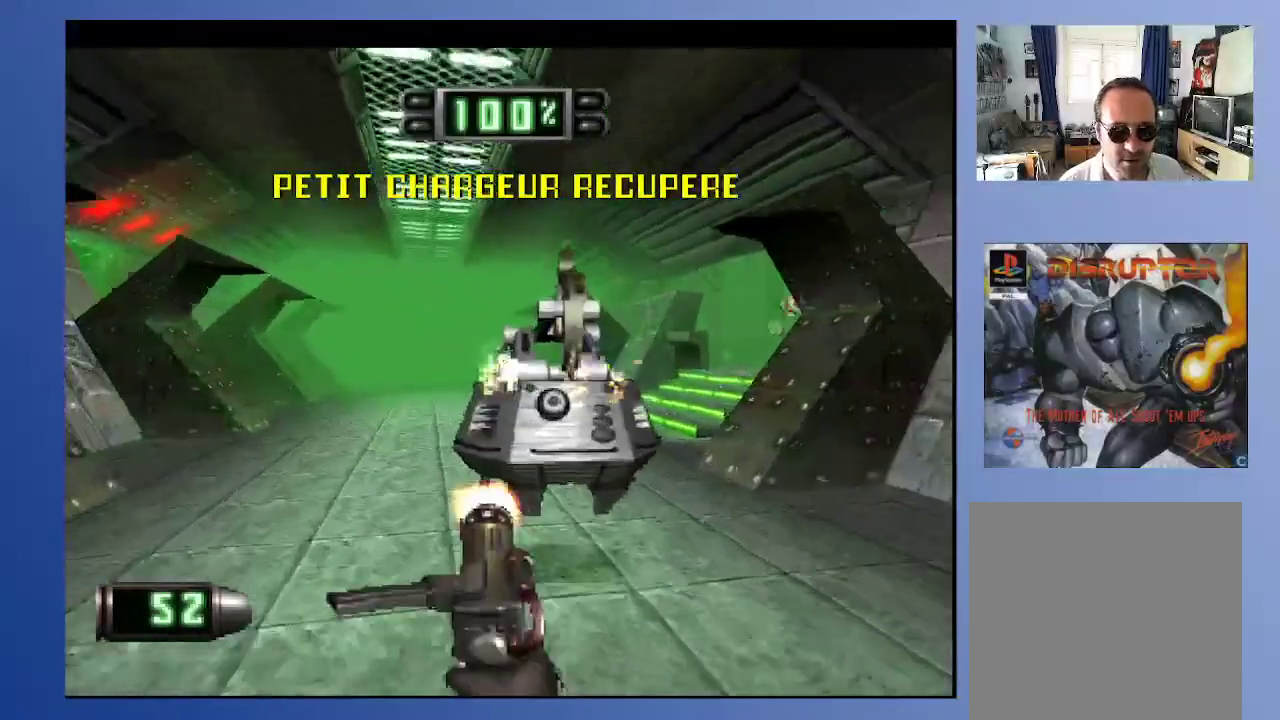
{"buttons": ["A"], "left_stick": "down", "right_stick": "center", "events": [[33, "DPAD_DOWN", "down"], [133, "A", "down"], [150, "DPAD_DOWN", "up"], [350, "A", "up"], [500, "A", "down"]]}